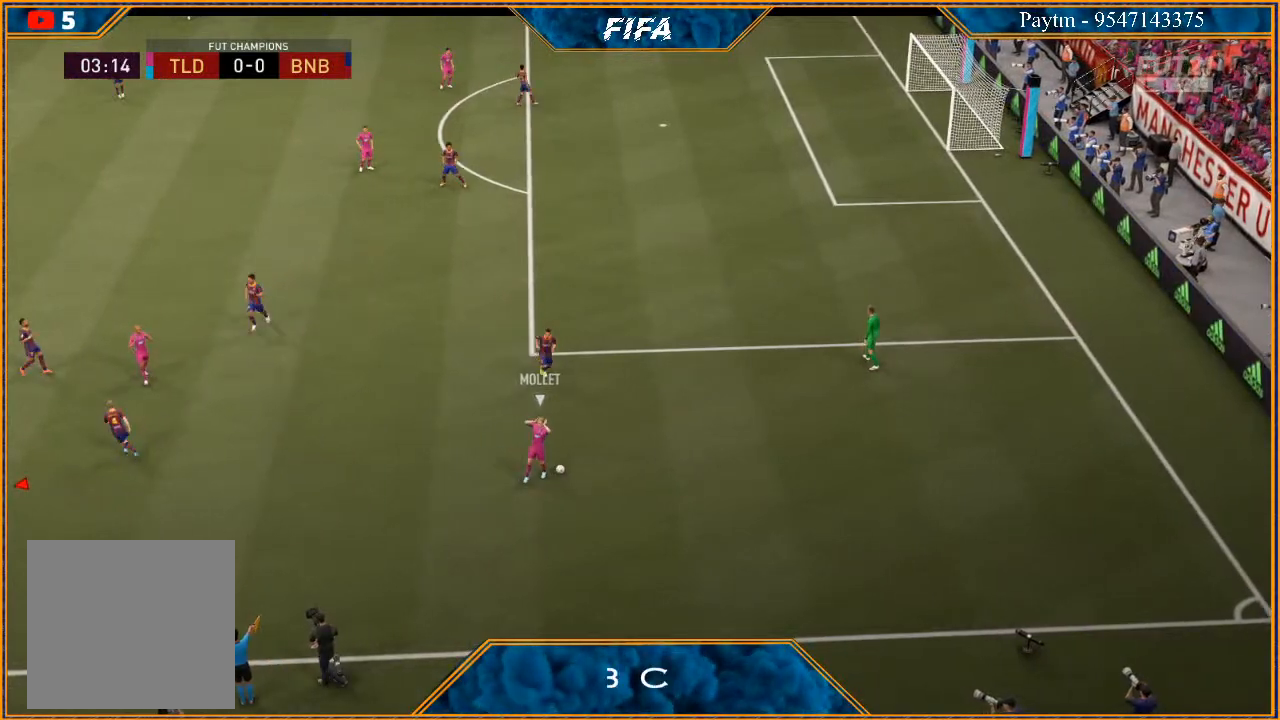
Gameplay with a controller (Xbox layout); each line is a JSON object with the inputs held at the frame after it. "events" lists button and stick changes between this image and that frame as [ms after this image, input, new state], when the widget could be followed in between.
{"buttons": [], "left_stick": "center", "right_stick": "center", "events": [[33, "L1", "up"]]}
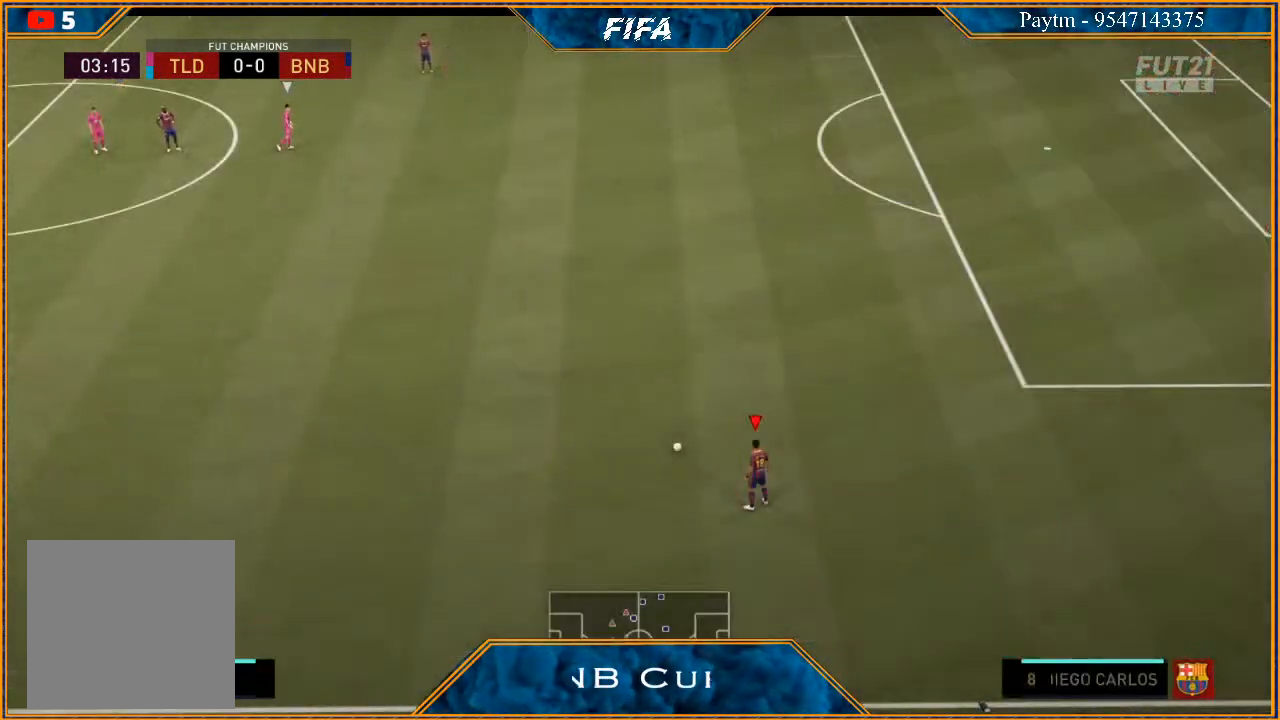
{"buttons": ["A"], "left_stick": "down", "right_stick": "center", "events": [[167, "A", "down"], [200, "A", "up"], [200, "left_stick", "right"], [333, "A", "down"], [367, "A", "up"], [433, "A", "down"], [500, "left_stick", "down"]]}
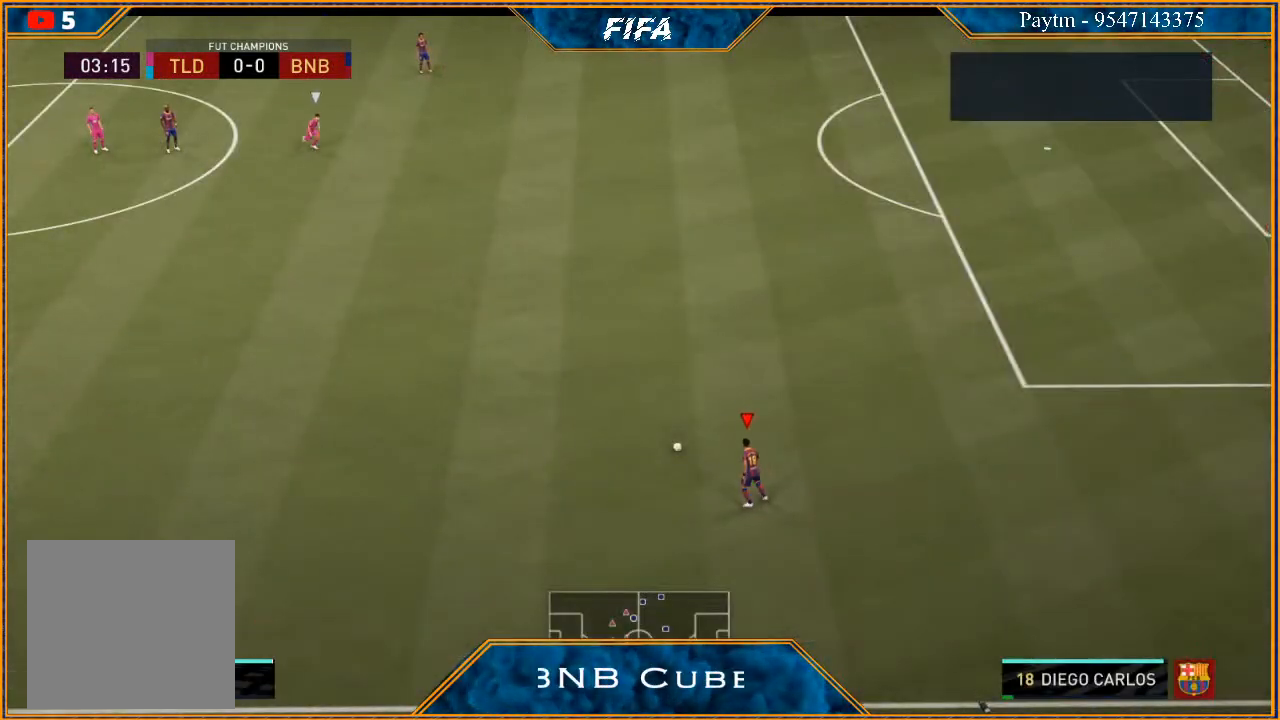
{"buttons": [], "left_stick": "down", "right_stick": "center", "events": [[33, "A", "up"]]}
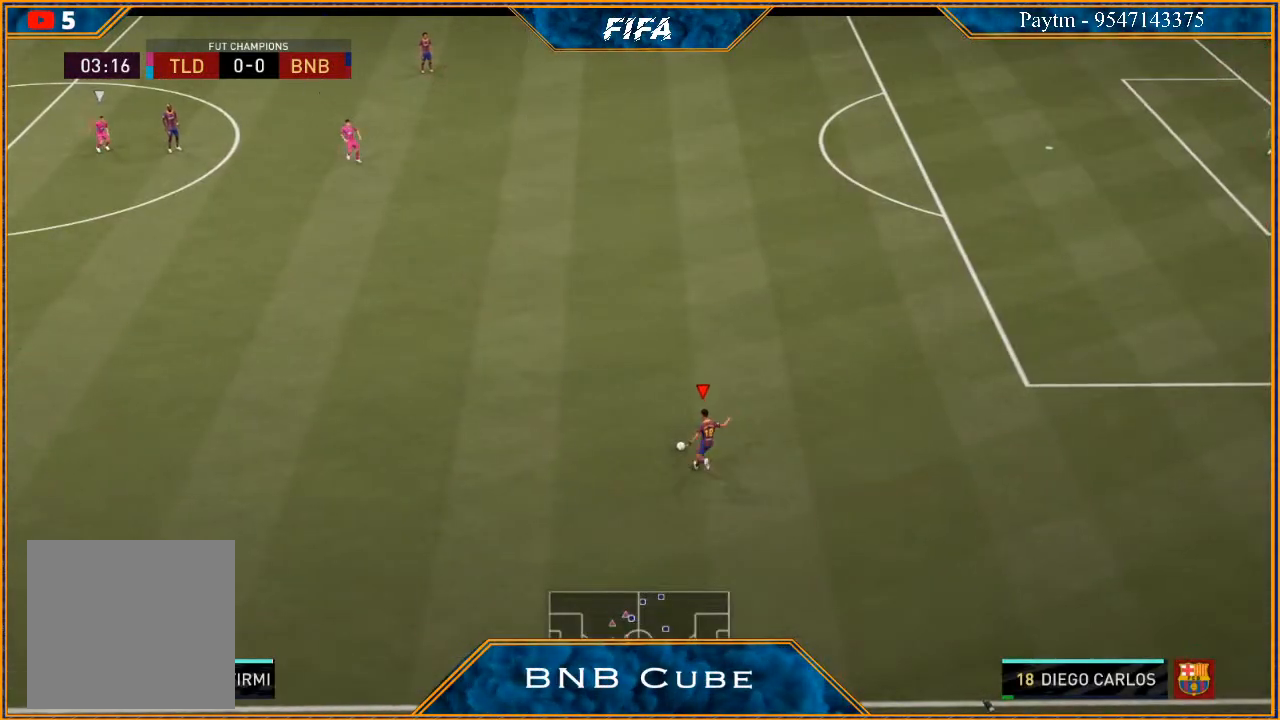
{"buttons": [], "left_stick": "center", "right_stick": "center", "events": [[400, "left_stick", "center"]]}
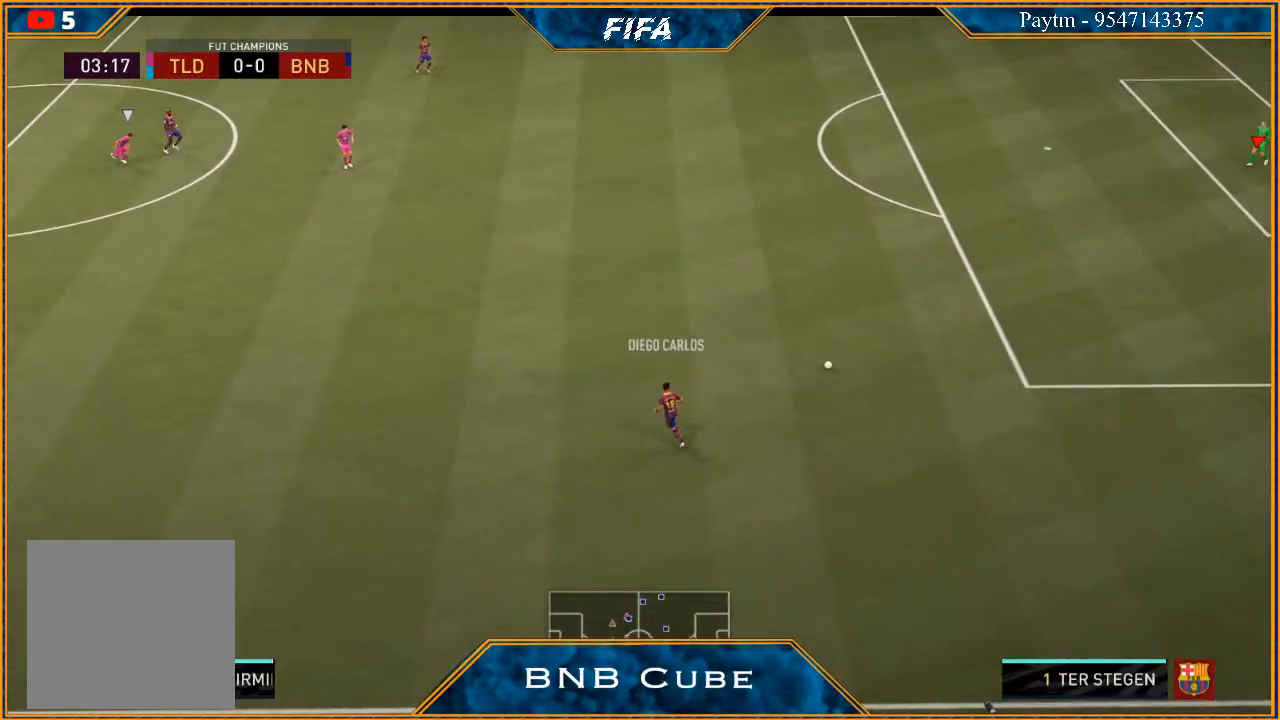
{"buttons": [], "left_stick": "up-right", "right_stick": "center", "events": [[67, "left_stick", "down-right"], [167, "left_stick", "right"], [333, "left_stick", "up-right"]]}
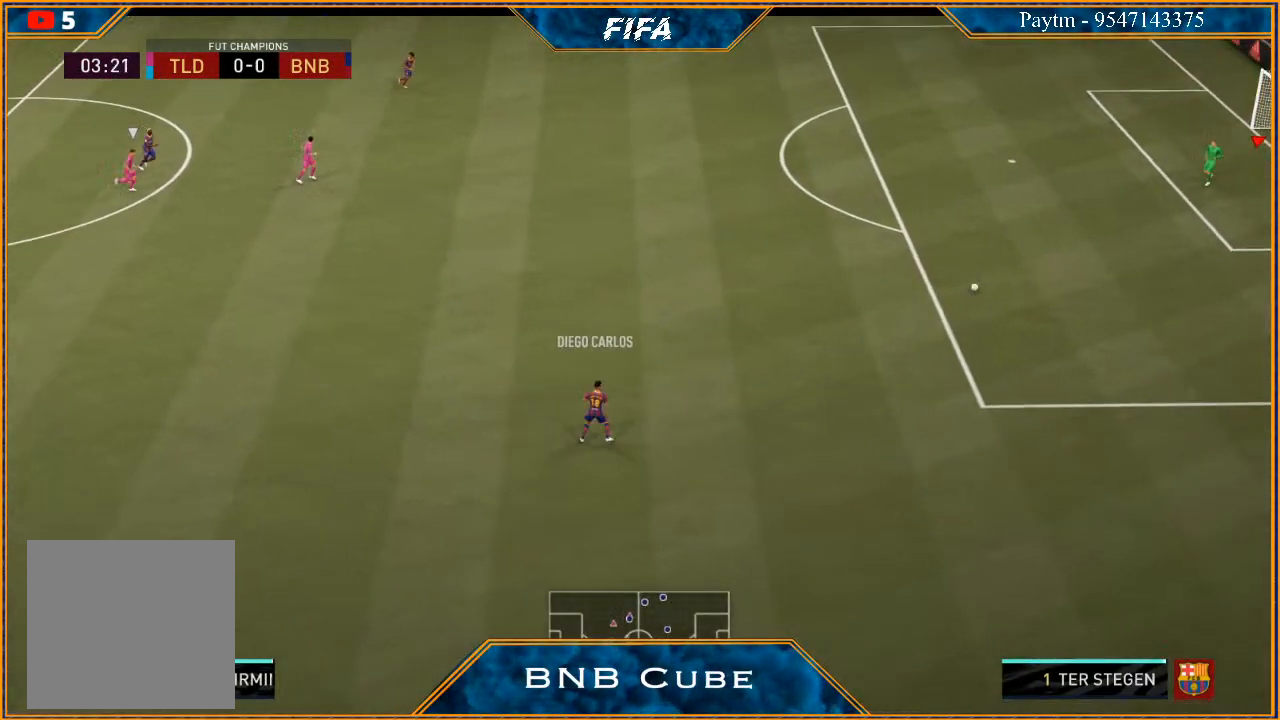
{"buttons": [], "left_stick": "right", "right_stick": "center", "events": [[133, "left_stick", "right"]]}
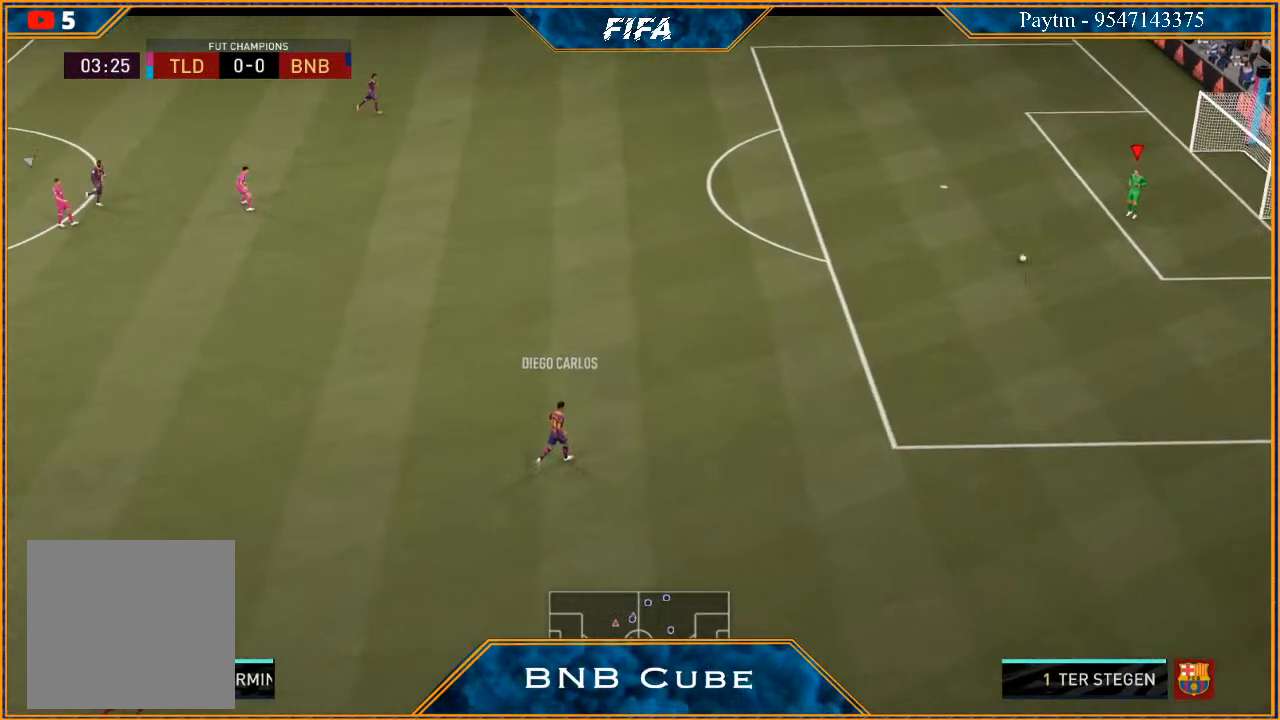
{"buttons": [], "left_stick": "right", "right_stick": "center", "events": []}
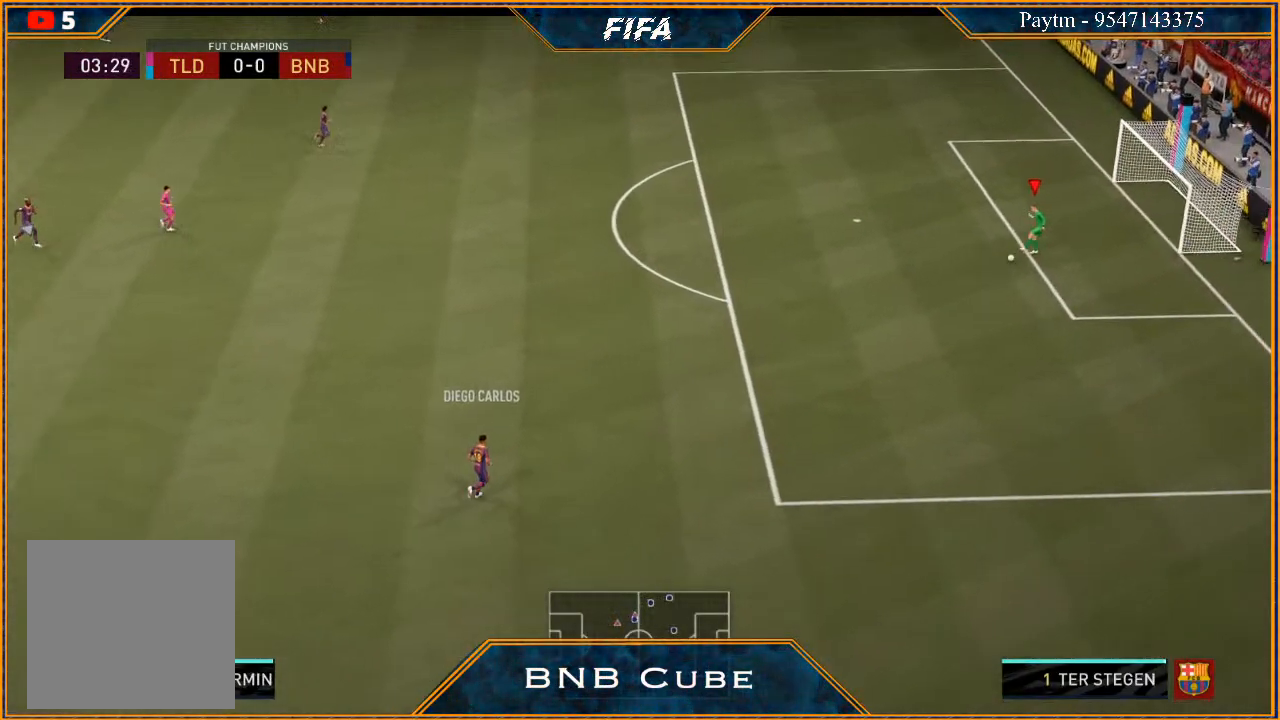
{"buttons": [], "left_stick": "right", "right_stick": "center", "events": [[100, "A", "down"], [200, "A", "up"]]}
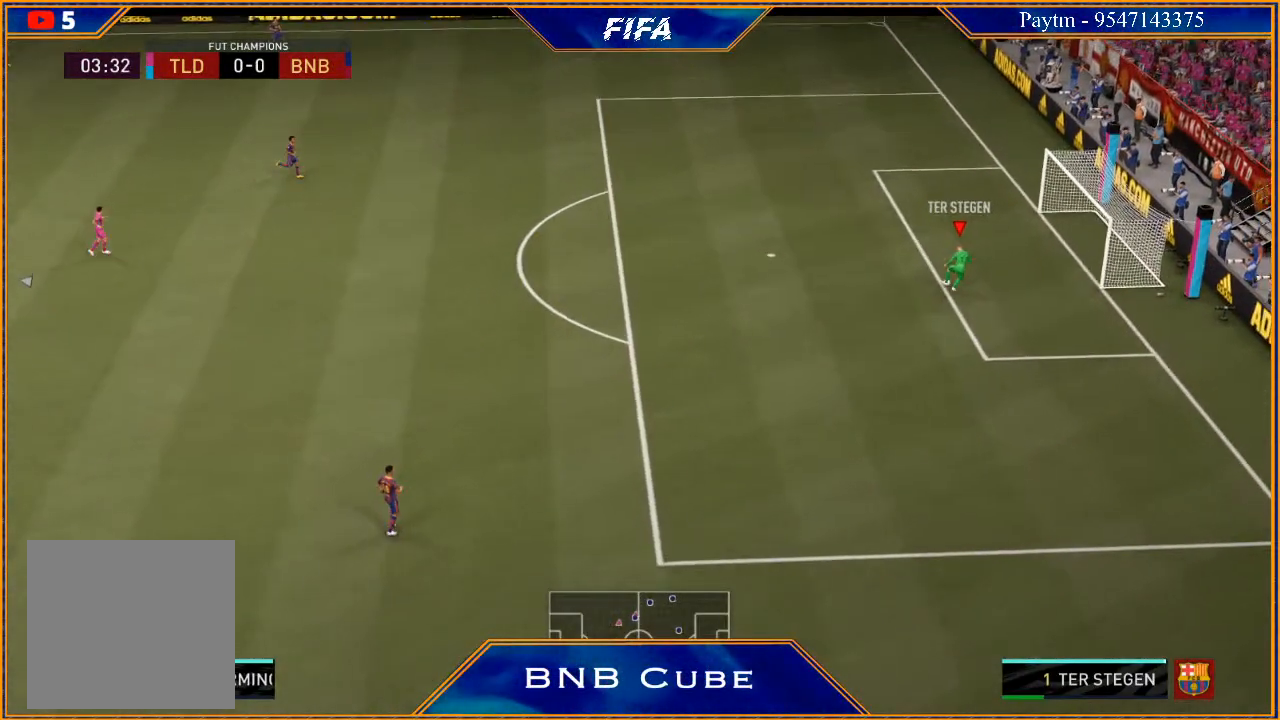
{"buttons": ["START"], "left_stick": "center", "right_stick": "center", "events": [[433, "START", "down"], [433, "left_stick", "center"]]}
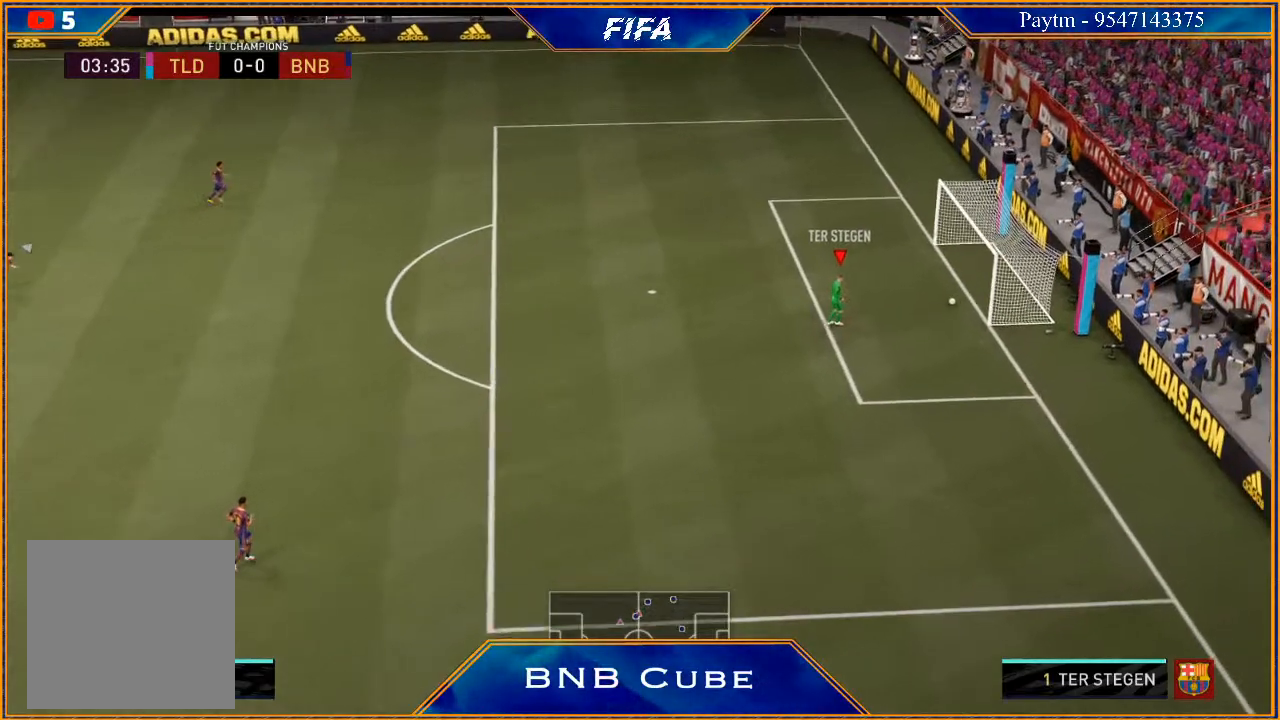
{"buttons": [], "left_stick": "center", "right_stick": "center", "events": [[100, "START", "up"]]}
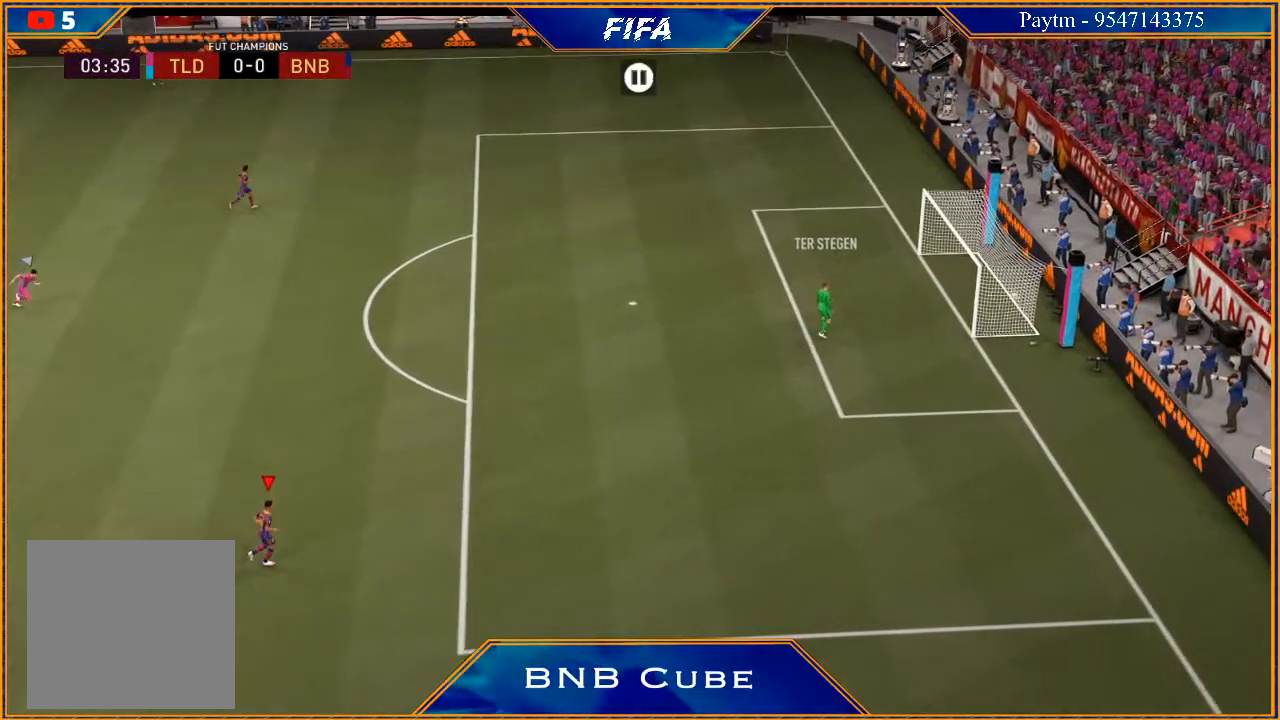
{"buttons": [], "left_stick": "center", "right_stick": "center", "events": []}
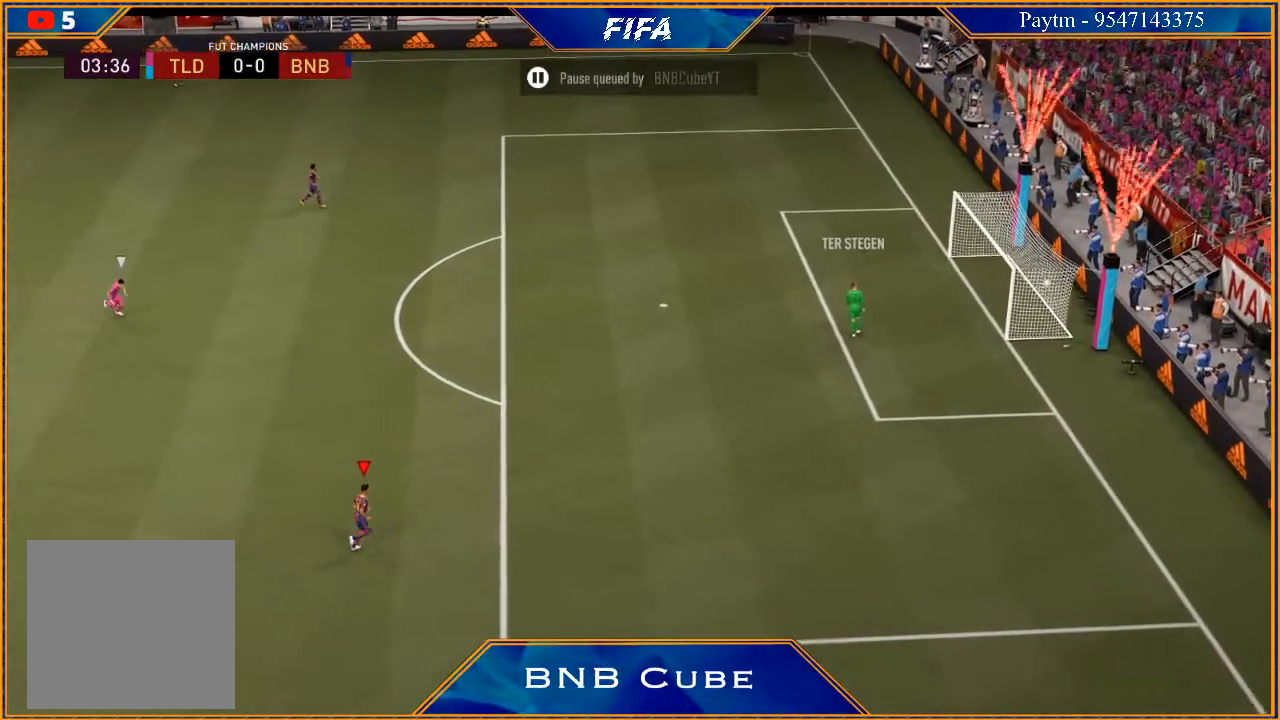
{"buttons": ["A", "L1", "R1"], "left_stick": "center", "right_stick": "center", "events": [[400, "A", "down"], [400, "L1", "down"], [400, "R1", "down"]]}
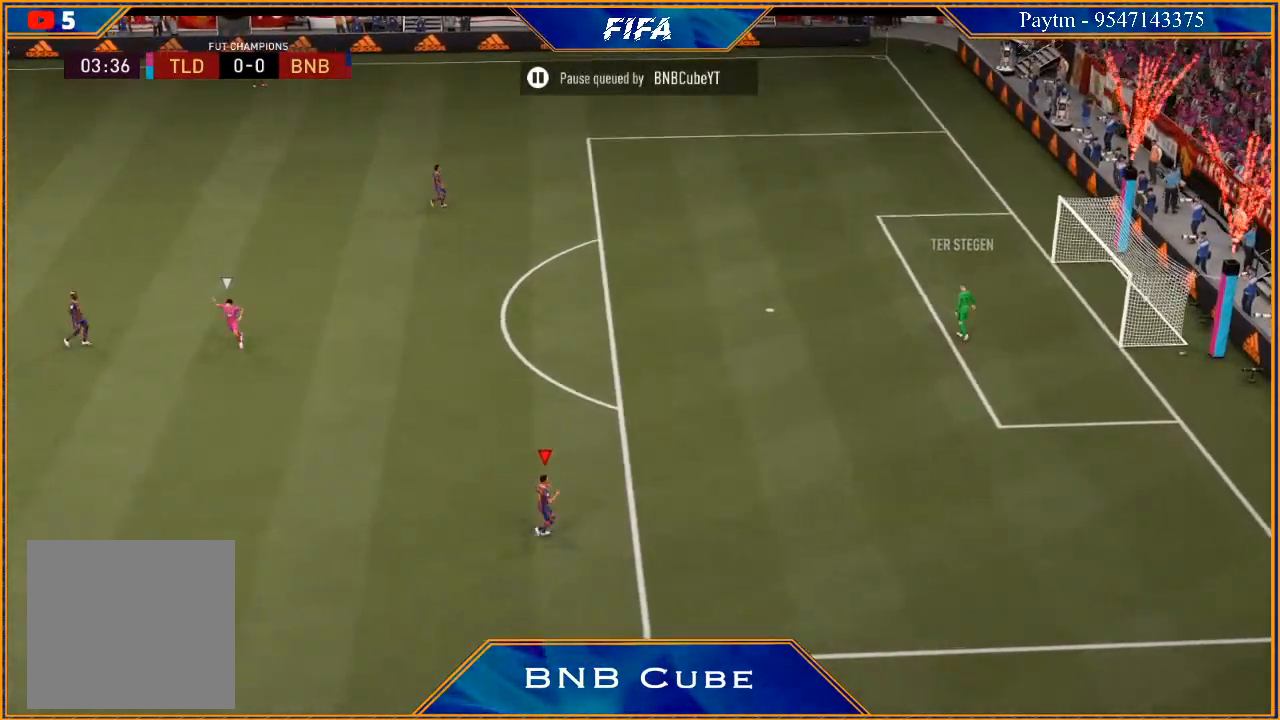
{"buttons": [], "left_stick": "center", "right_stick": "center", "events": [[33, "A", "up"], [33, "R1", "up"], [100, "L1", "up"]]}
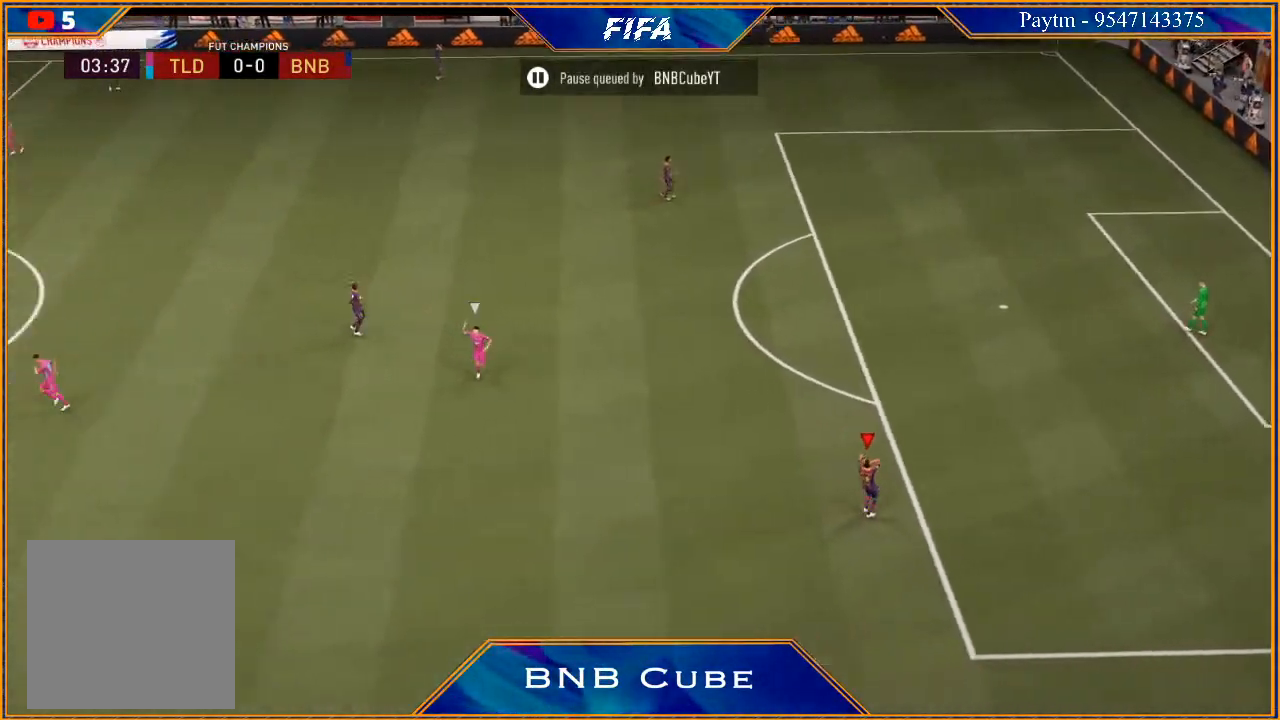
{"buttons": [], "left_stick": "center", "right_stick": "center", "events": []}
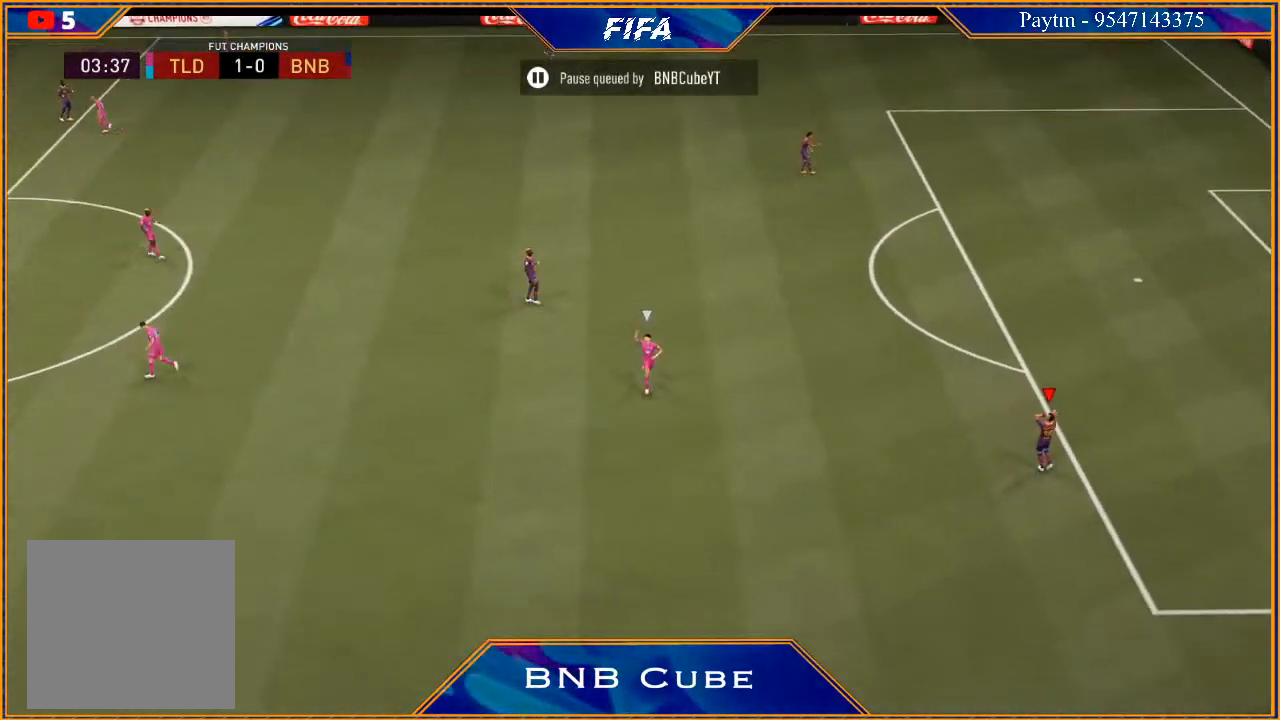
{"buttons": [], "left_stick": "center", "right_stick": "center", "events": []}
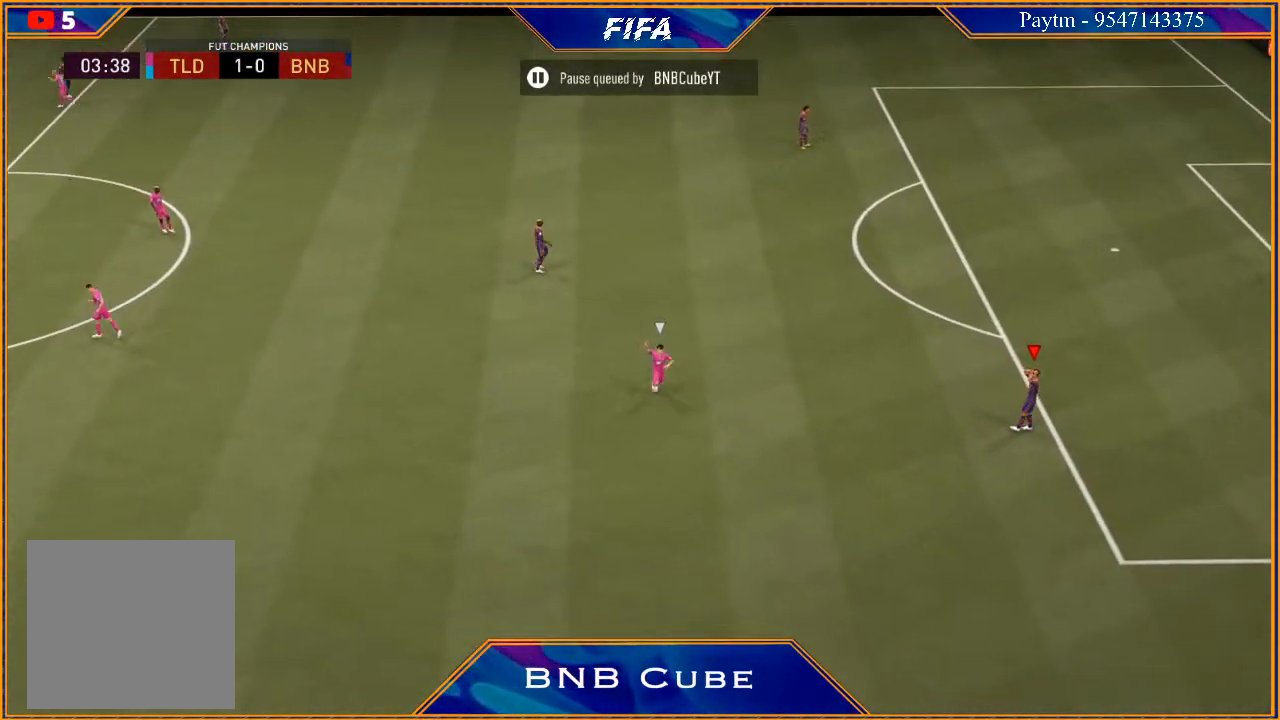
{"buttons": [], "left_stick": "center", "right_stick": "center", "events": []}
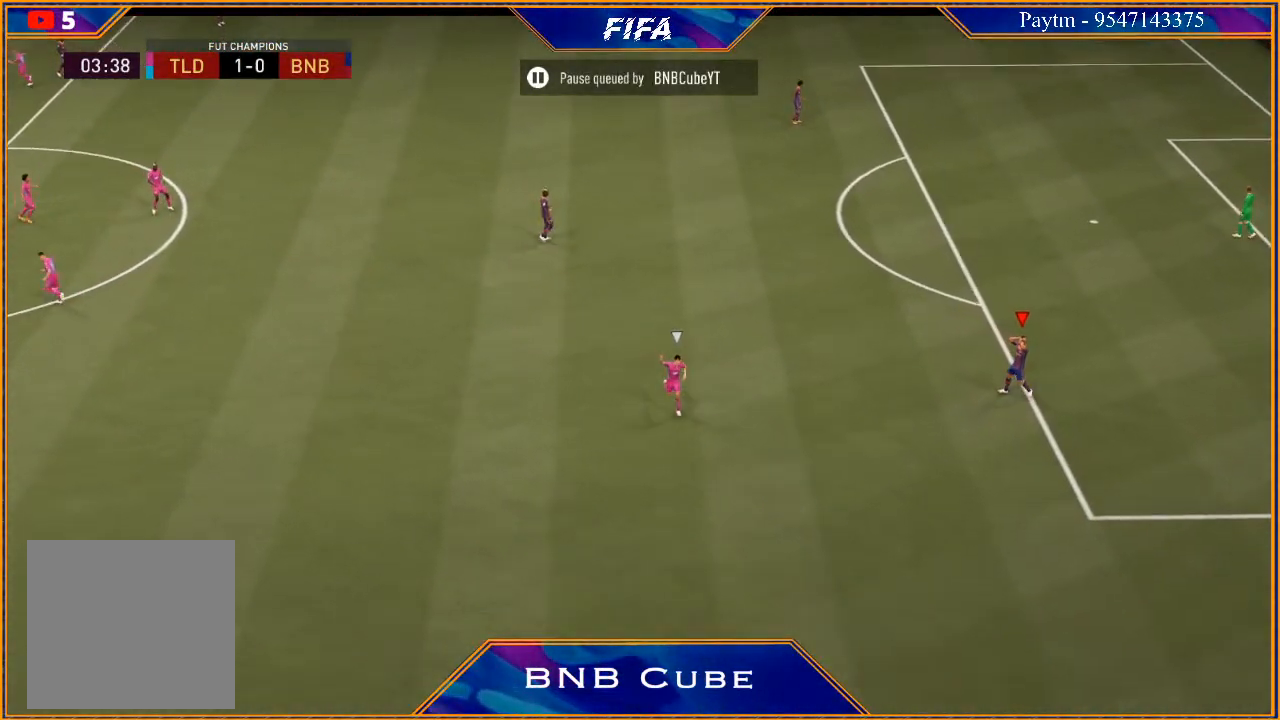
{"buttons": [], "left_stick": "center", "right_stick": "center", "events": []}
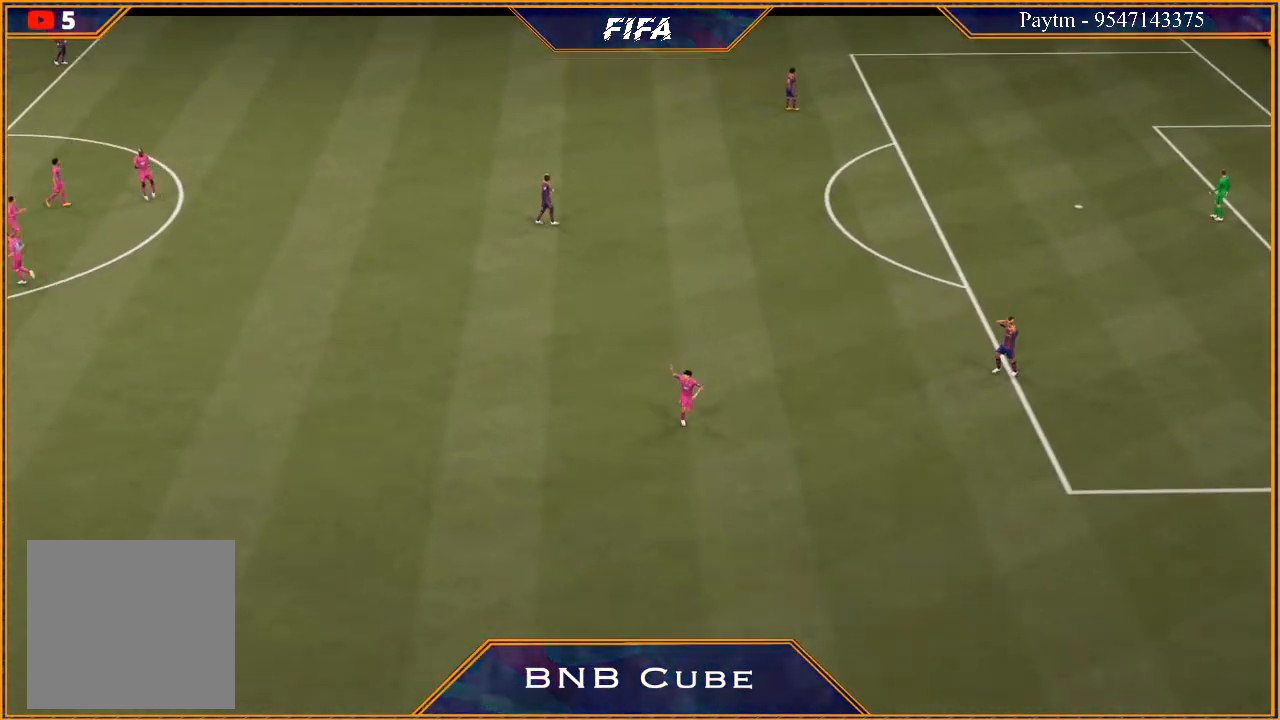
{"buttons": [], "left_stick": "center", "right_stick": "center", "events": []}
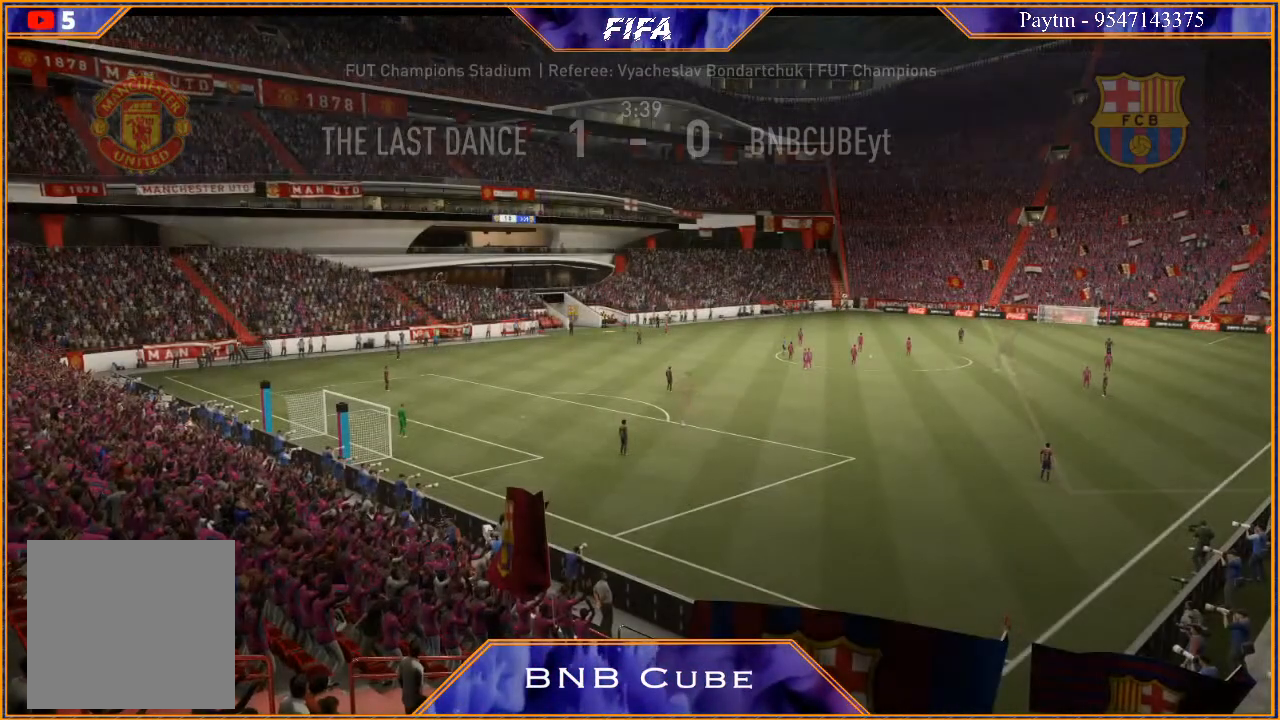
{"buttons": [], "left_stick": "center", "right_stick": "center", "events": []}
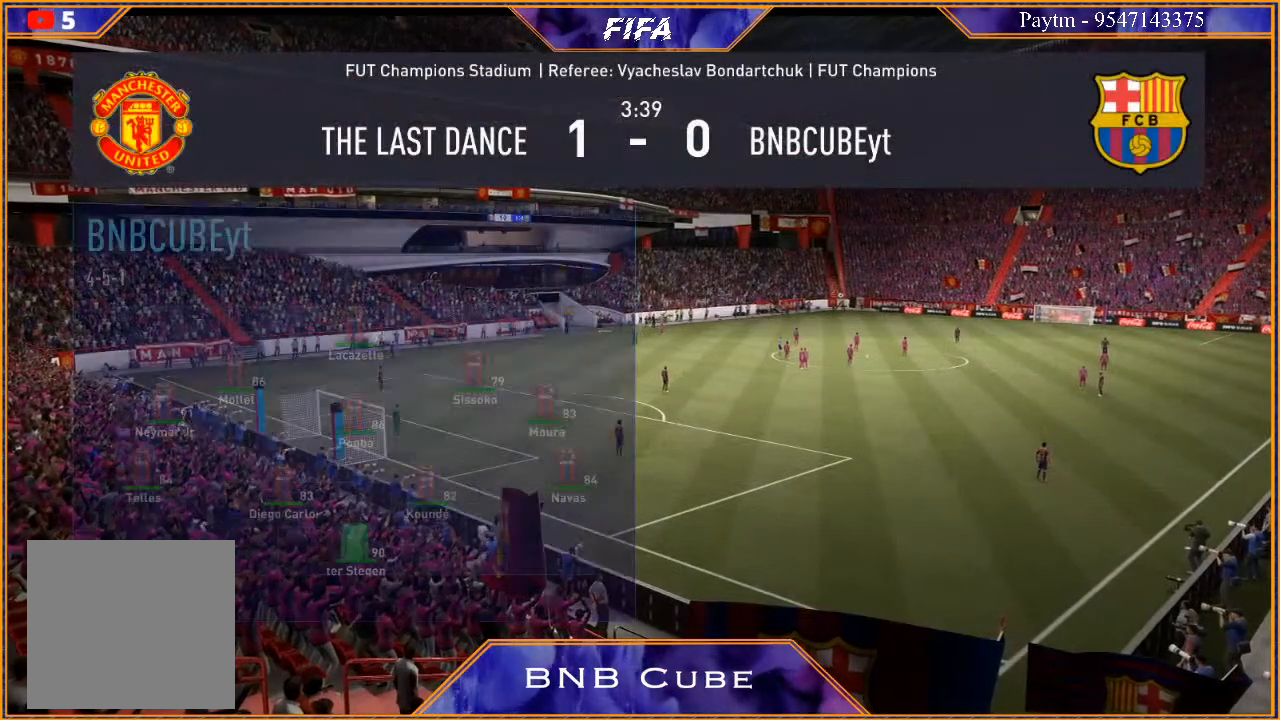
{"buttons": [], "left_stick": "center", "right_stick": "center", "events": []}
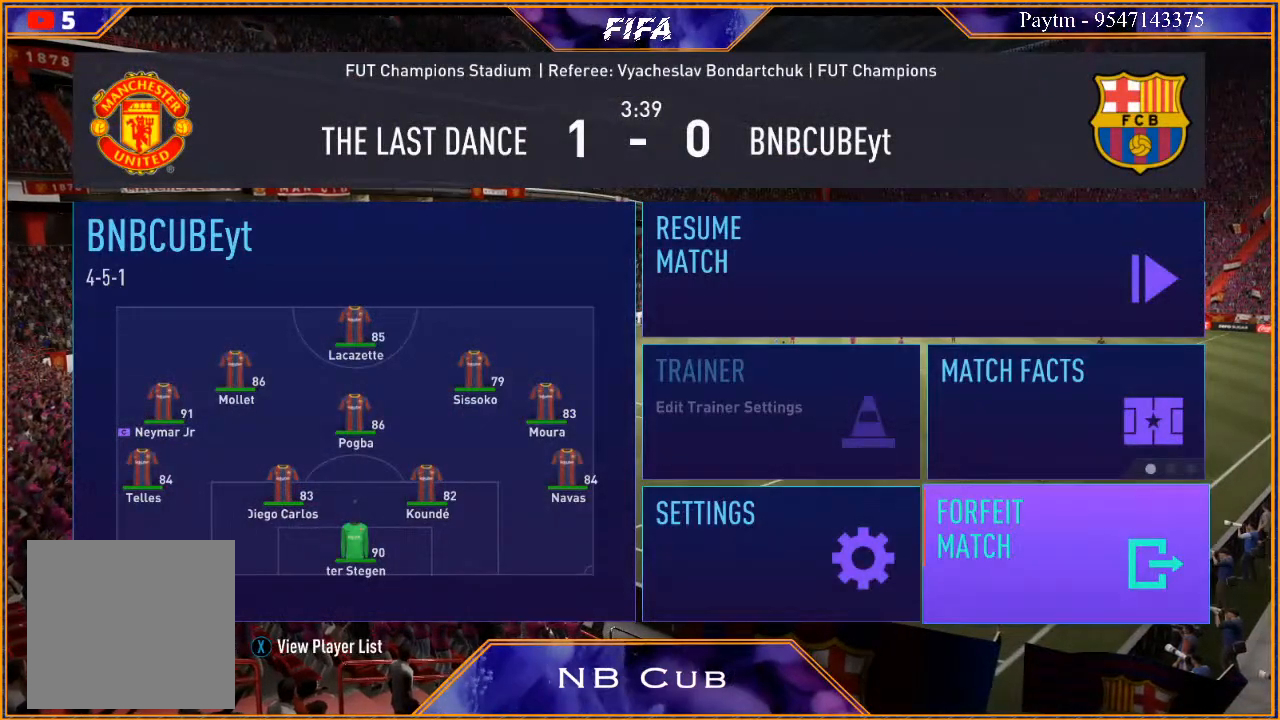
{"buttons": [], "left_stick": "center", "right_stick": "center", "events": [[233, "A", "down"], [400, "A", "up"]]}
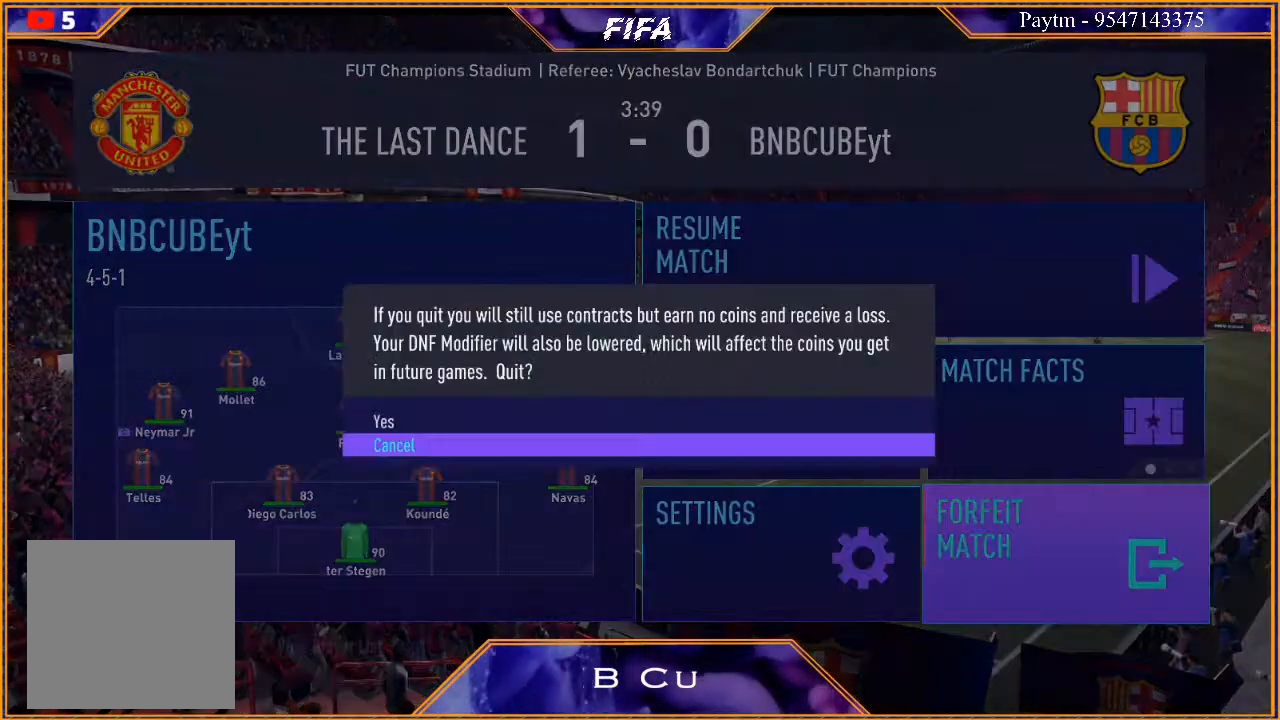
{"buttons": [], "left_stick": "center", "right_stick": "center", "events": [[233, "left_stick", "up-right"], [367, "left_stick", "center"]]}
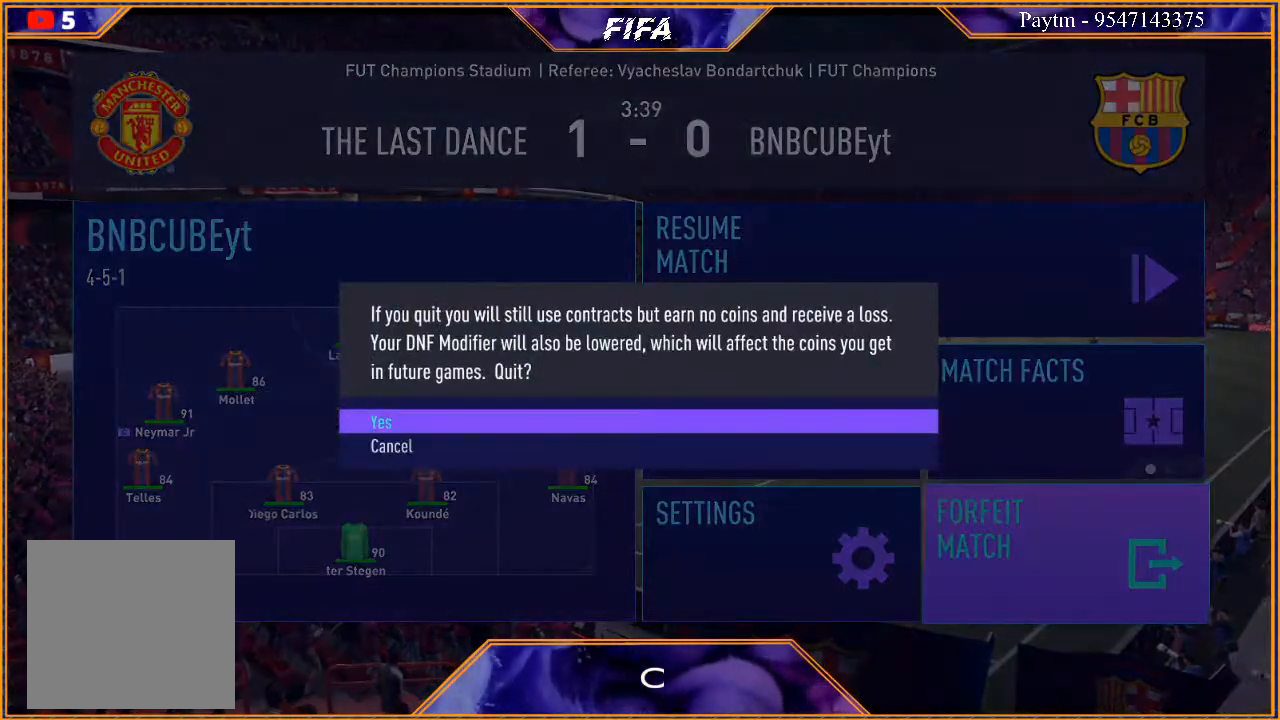
{"buttons": [], "left_stick": "center", "right_stick": "center", "events": [[133, "A", "down"], [300, "A", "up"]]}
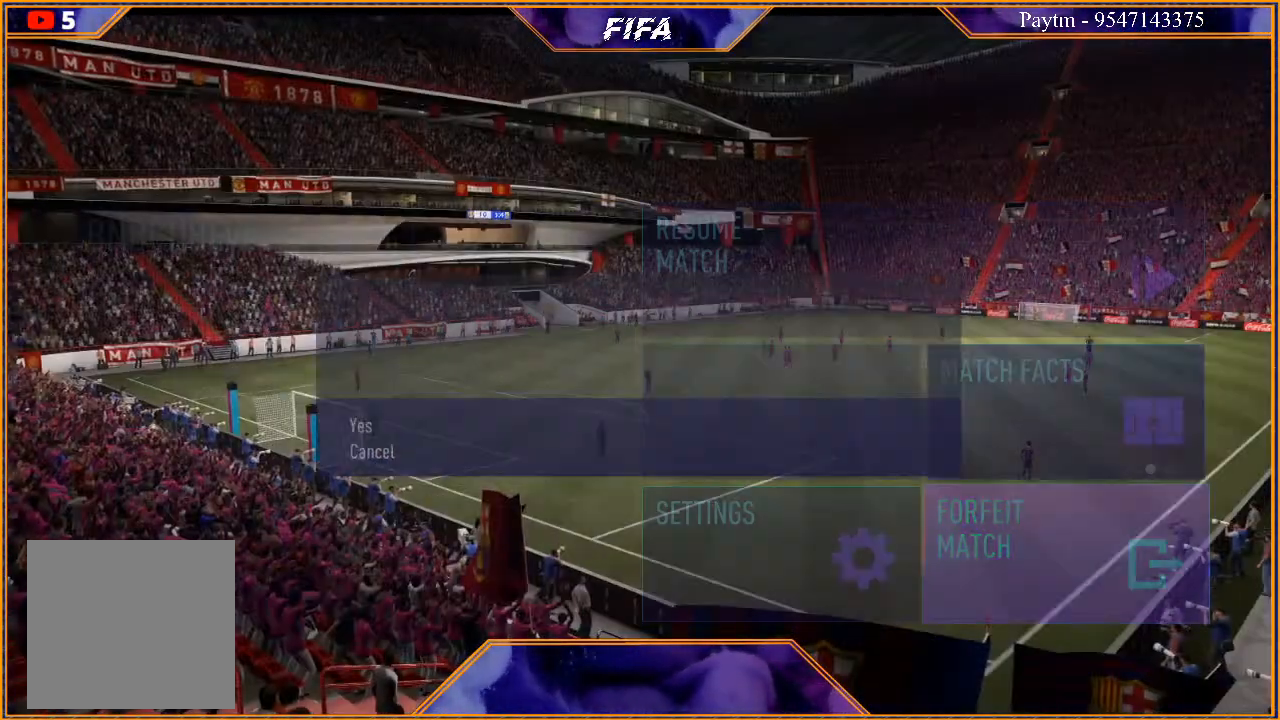
{"buttons": [], "left_stick": "center", "right_stick": "center", "events": []}
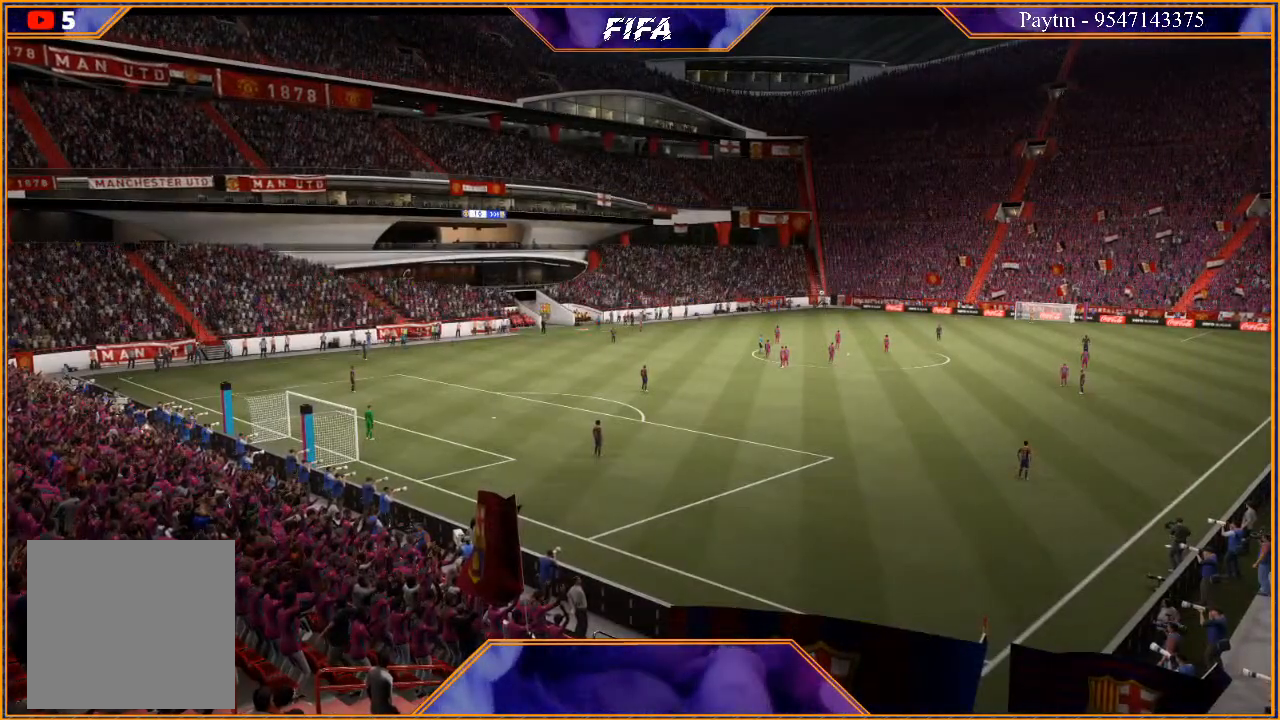
{"buttons": [], "left_stick": "center", "right_stick": "center", "events": []}
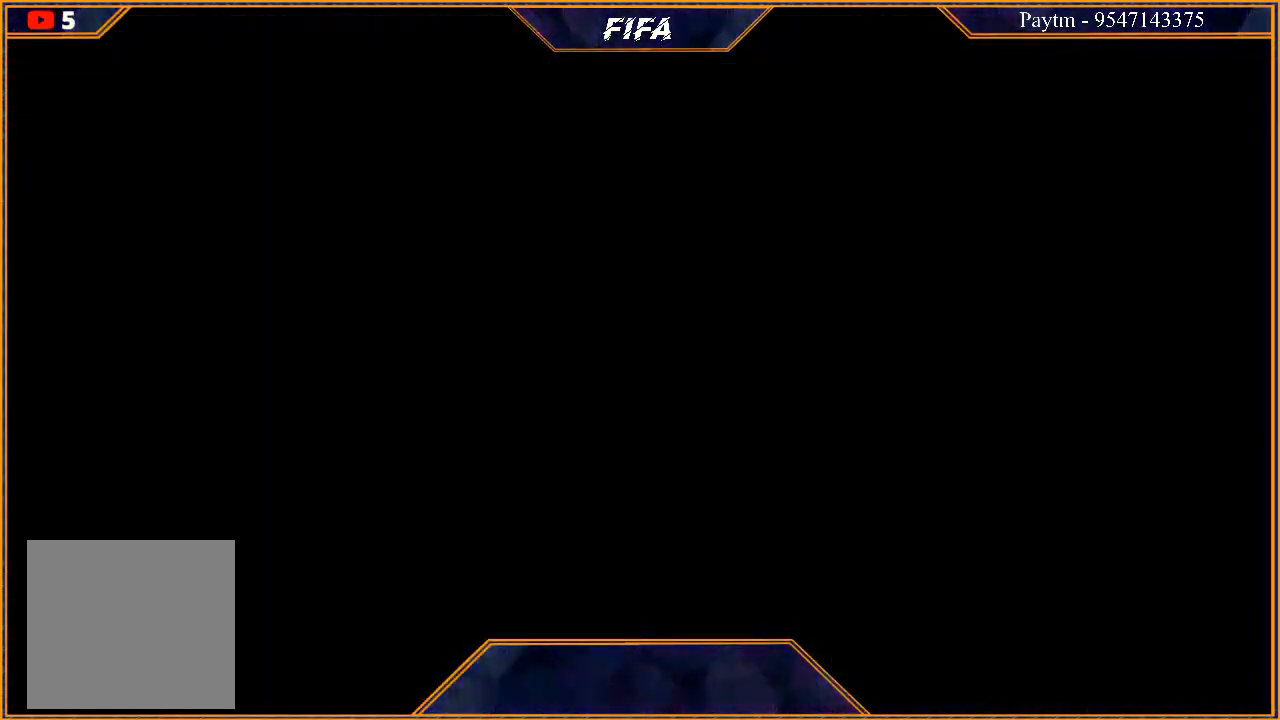
{"buttons": [], "left_stick": "center", "right_stick": "center", "events": []}
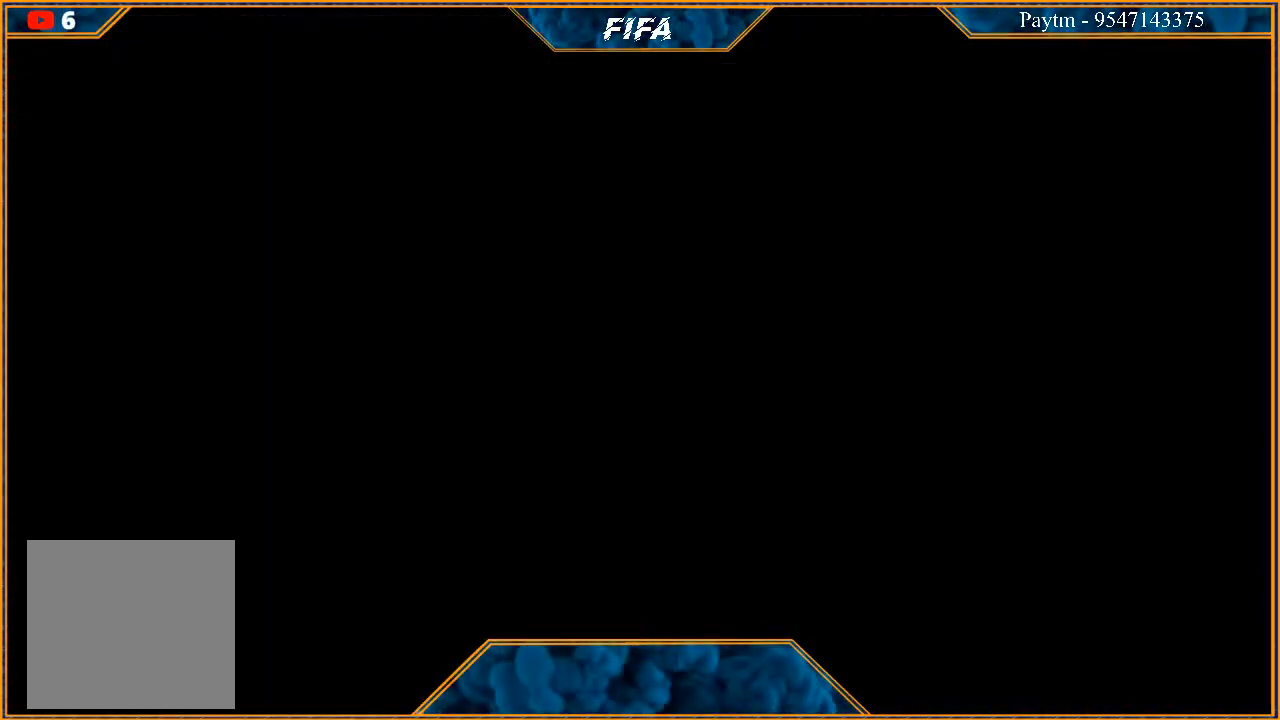
{"buttons": [], "left_stick": "center", "right_stick": "center", "events": []}